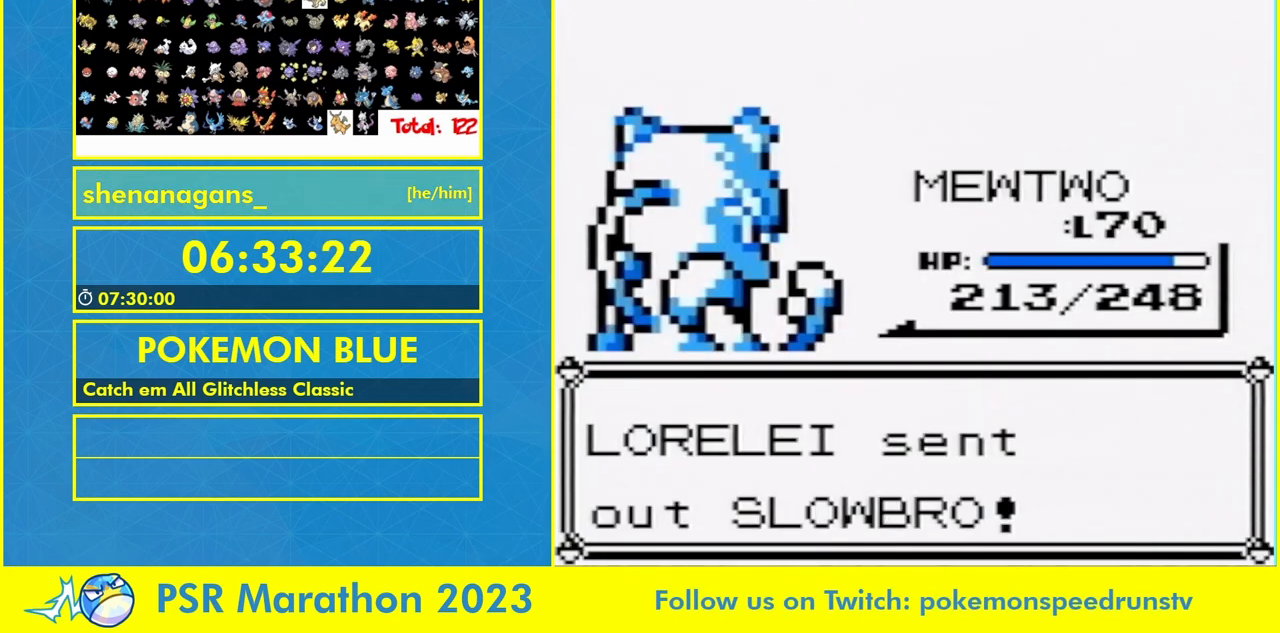
Gameplay with a controller (Nintendo layout); each line is a JSON object with the inputs held at the frame after it (dt_ms = milliseconds from this image to that frame). "events" lists button and stick changes between this image and that frame as [ms after this image, input, new state], when the widget could be followed in between. Not read: A DPAD_UP L3 R3.
{"dt_ms": 500, "buttons": [], "events": [[33, "B", "down"], [100, "B", "up"], [167, "B", "down"], [333, "B", "up"]]}
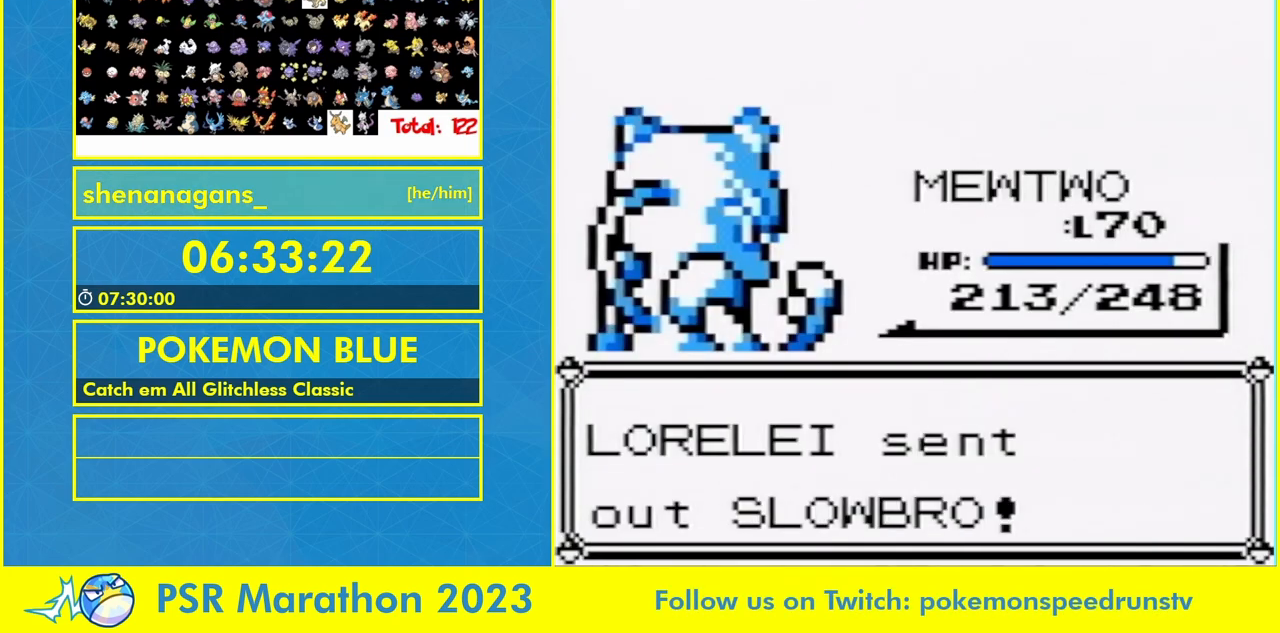
{"dt_ms": 500, "buttons": [], "events": []}
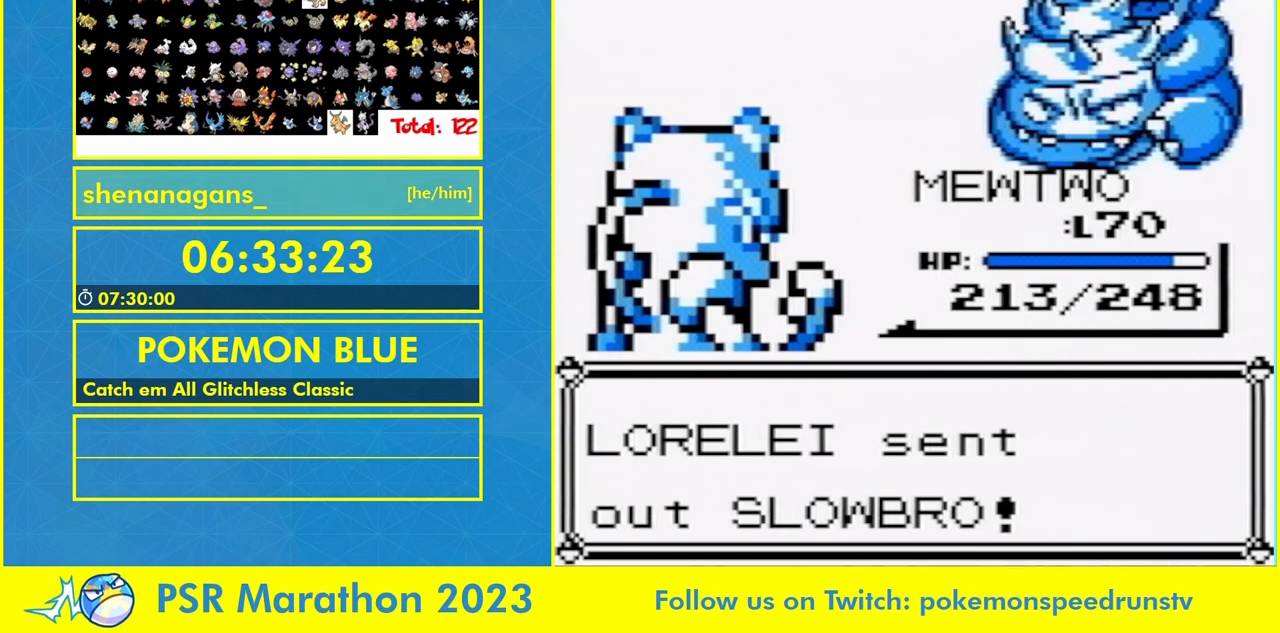
{"dt_ms": 500, "buttons": [], "events": []}
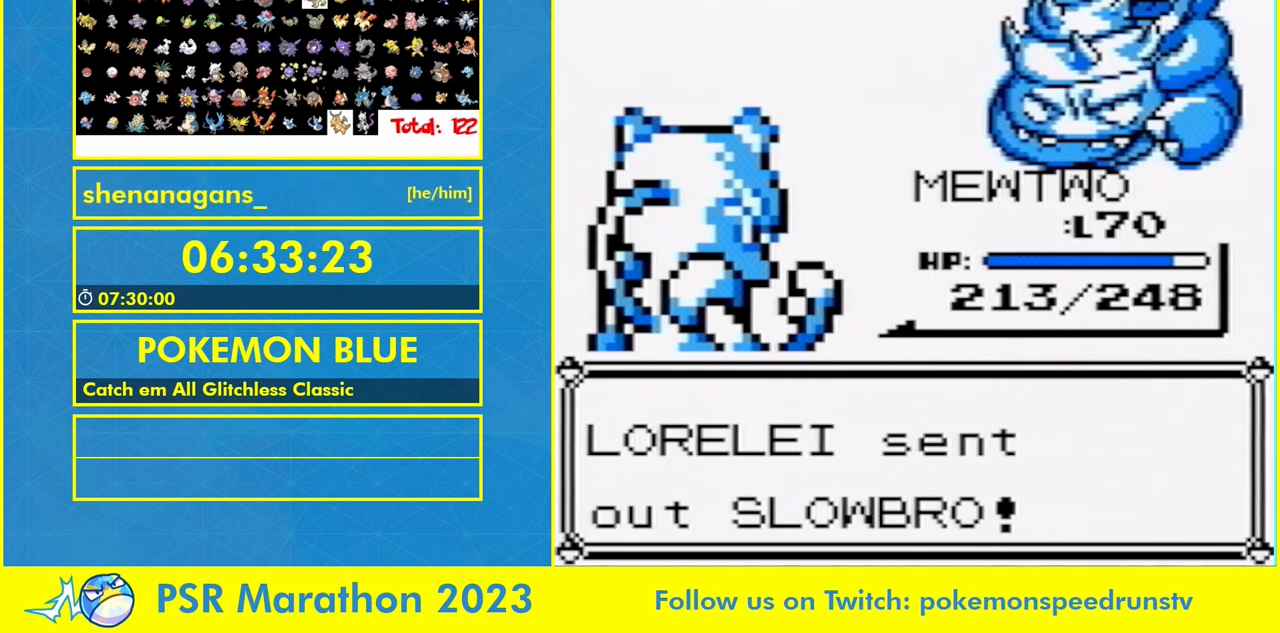
{"dt_ms": 500, "buttons": ["B"], "events": [[500, "B", "down"]]}
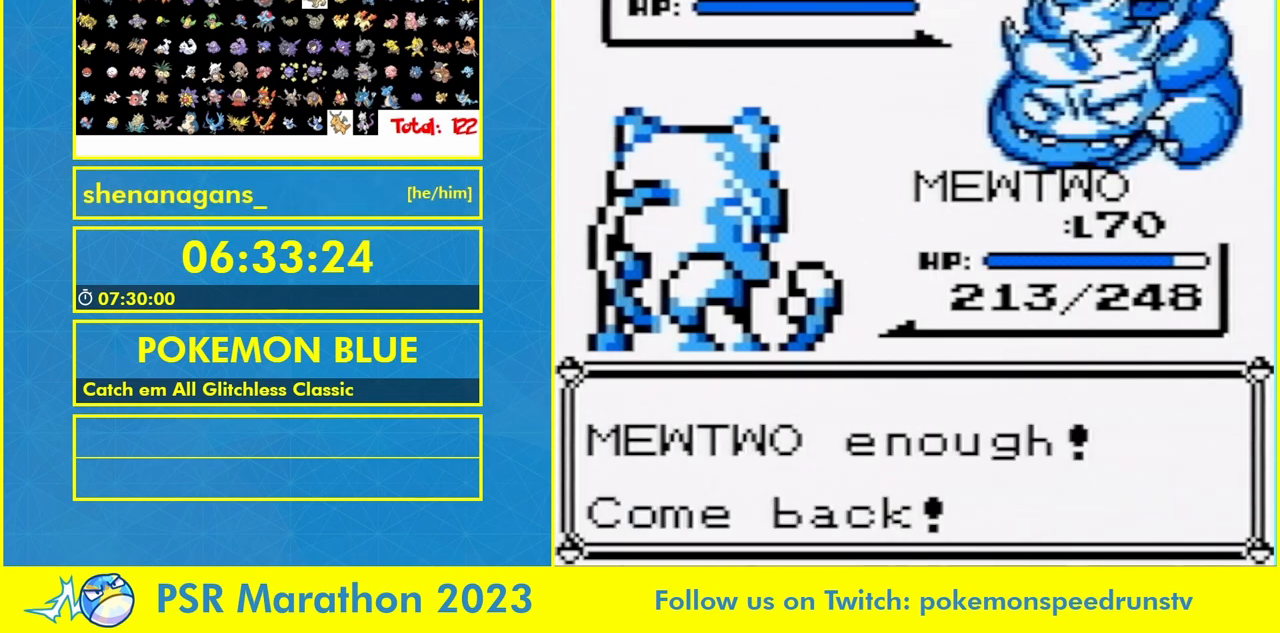
{"dt_ms": 500, "buttons": [], "events": [[167, "B", "up"]]}
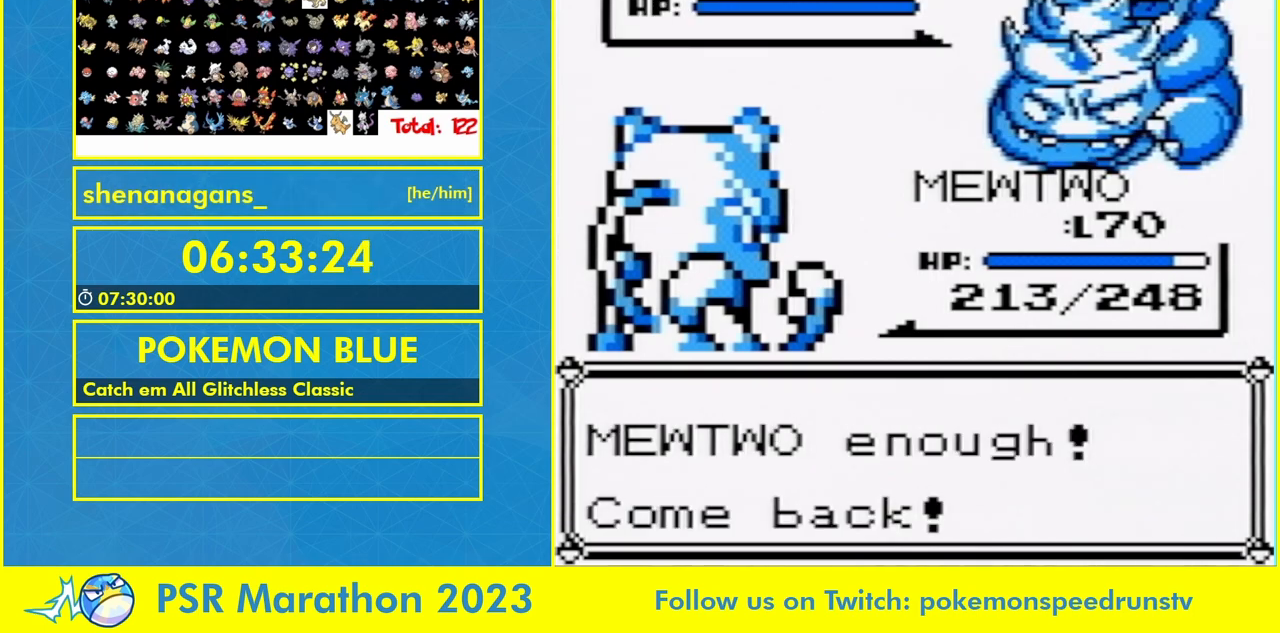
{"dt_ms": 500, "buttons": [], "events": []}
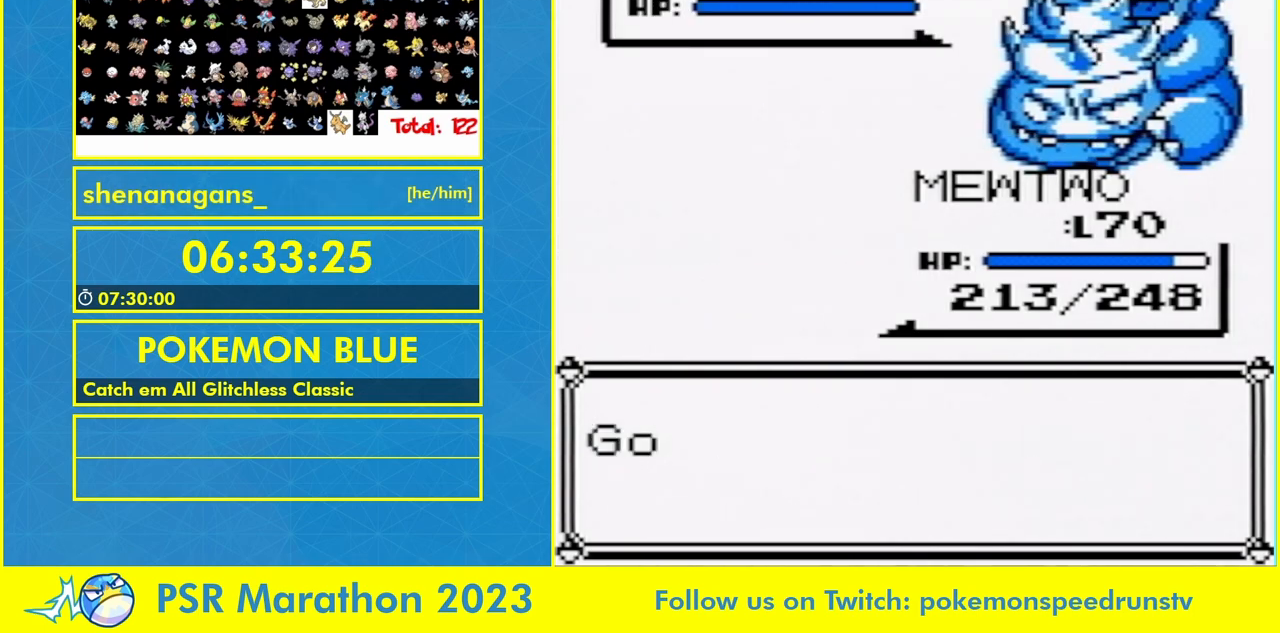
{"dt_ms": 500, "buttons": [], "events": []}
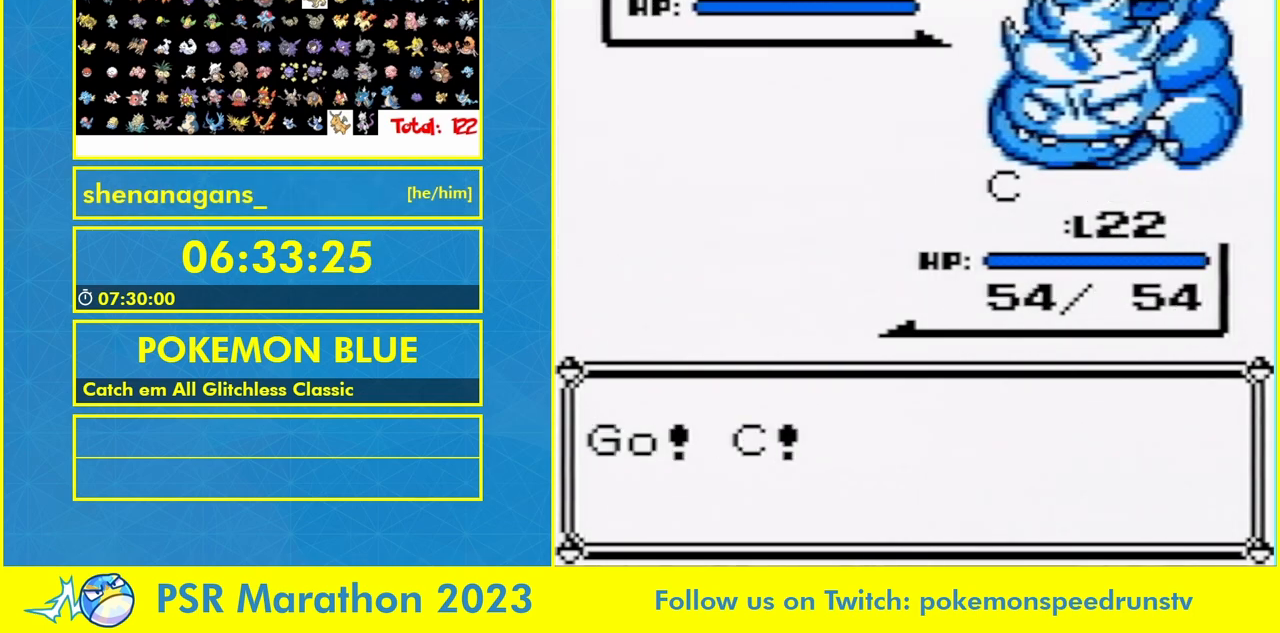
{"dt_ms": 500, "buttons": [], "events": []}
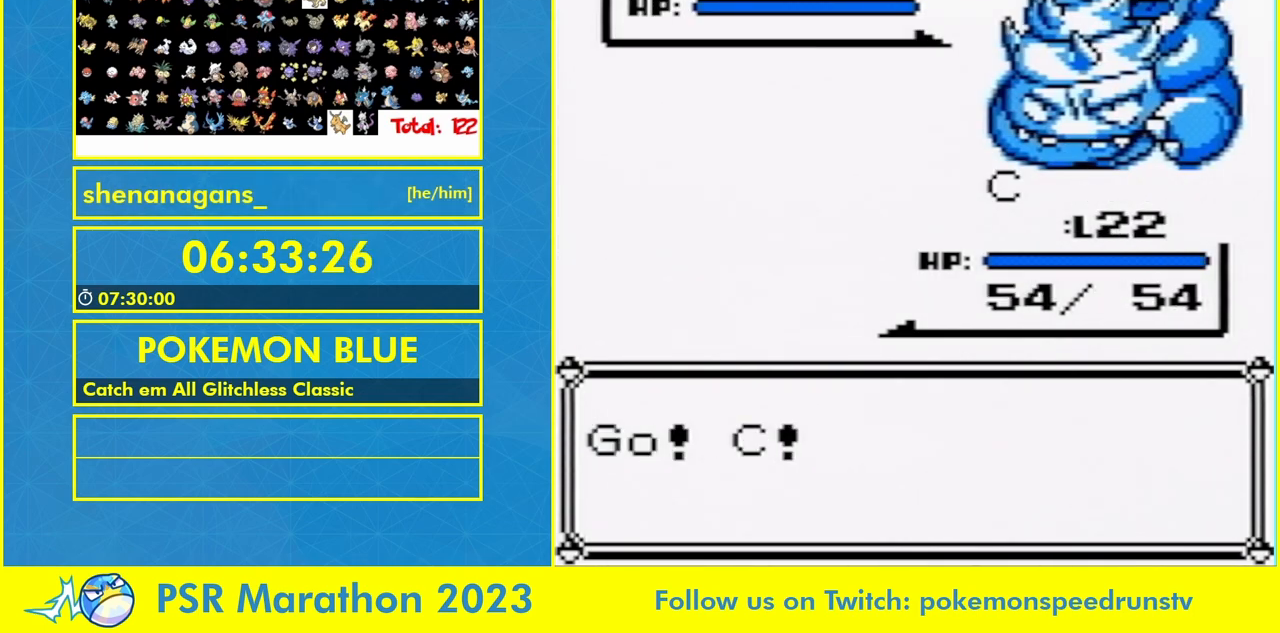
{"dt_ms": 500, "buttons": [], "events": [[267, "B", "down"], [367, "B", "up"]]}
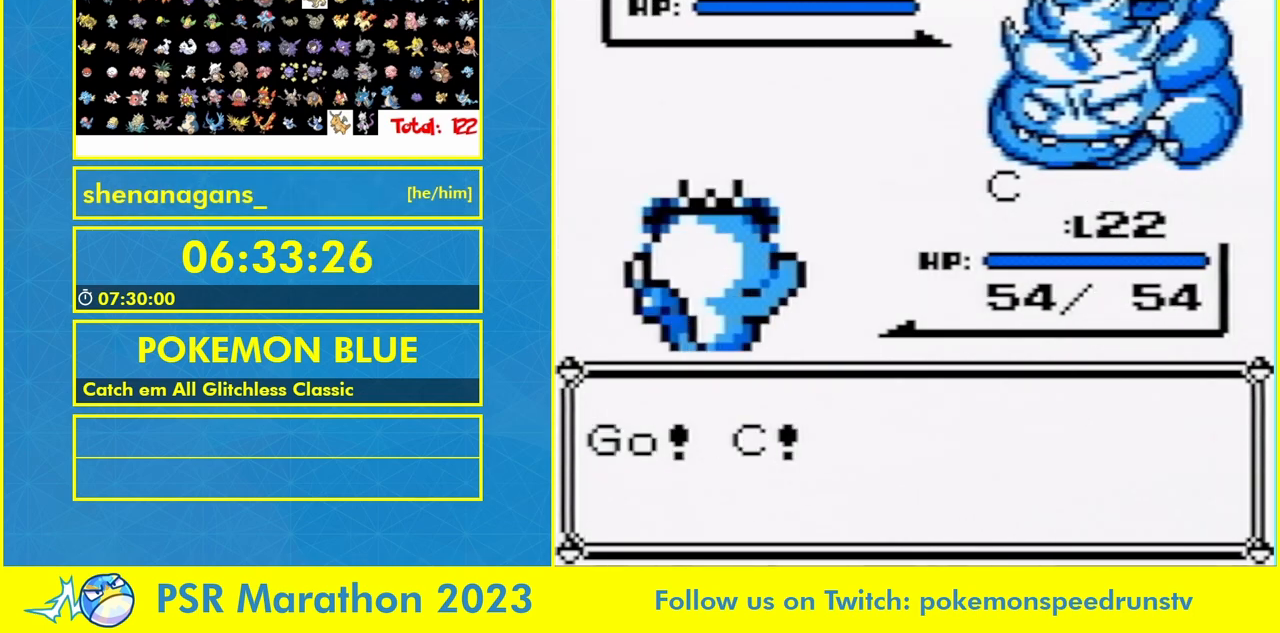
{"dt_ms": 500, "buttons": [], "events": [[367, "DPAD_RIGHT", "down"], [500, "DPAD_RIGHT", "up"]]}
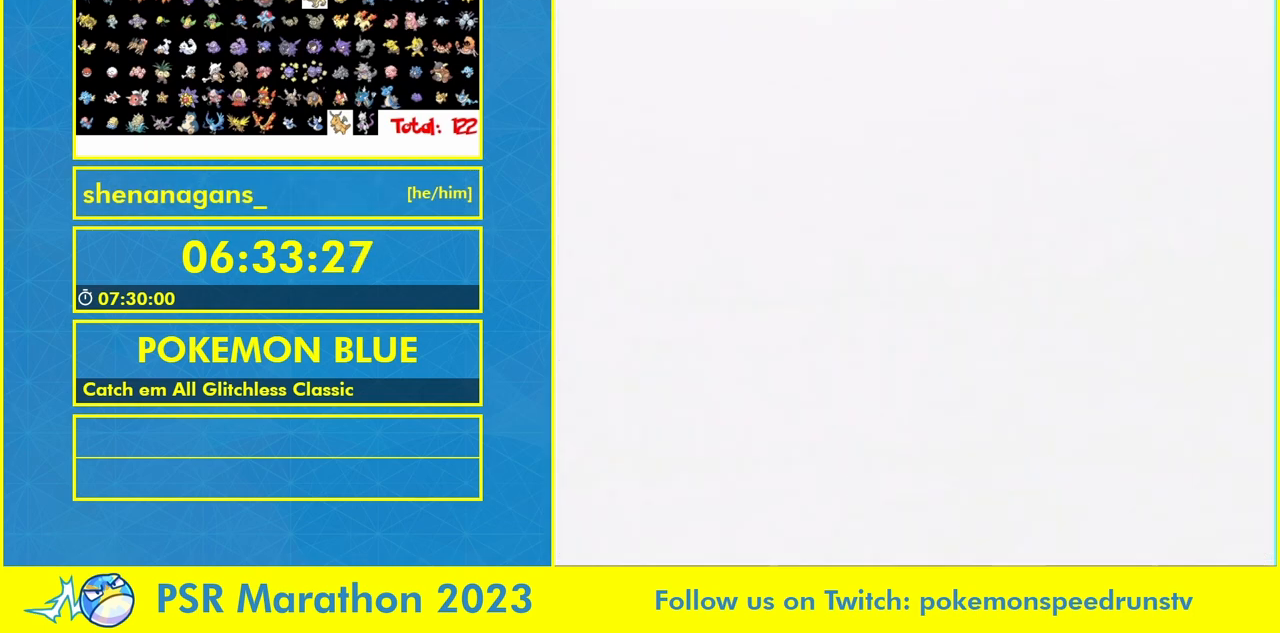
{"dt_ms": 1000, "buttons": [], "events": [[300, "DPAD_DOWN", "down"], [600, "DPAD_DOWN", "up"]]}
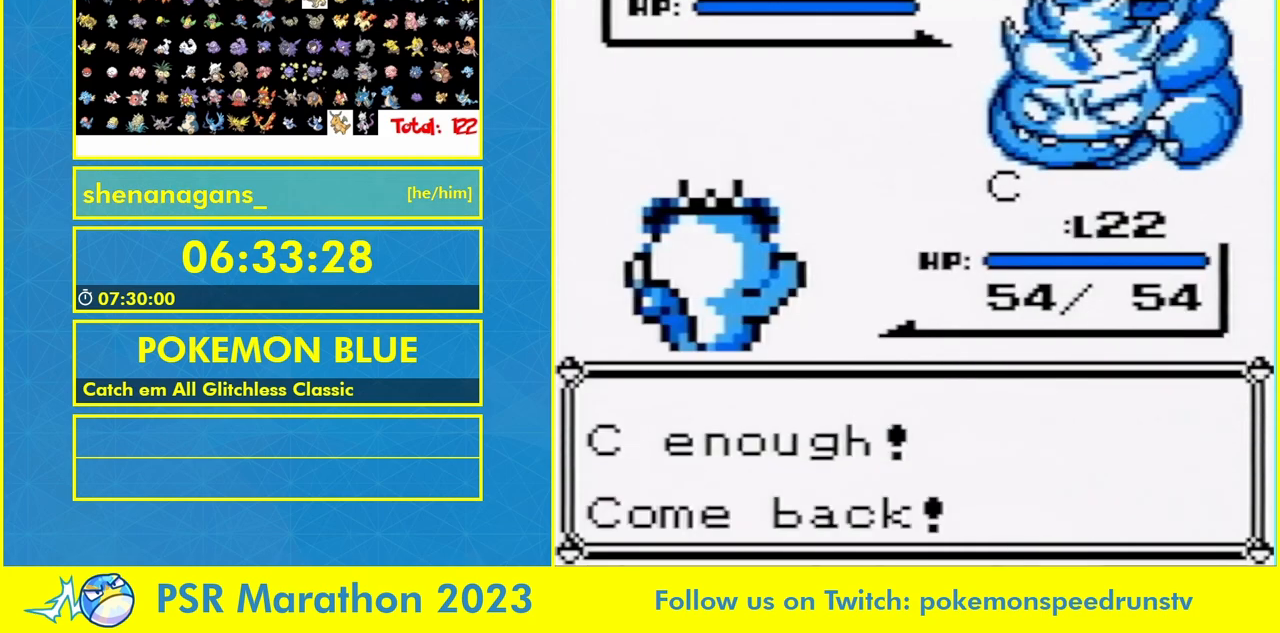
{"dt_ms": 500, "buttons": [], "events": [[67, "B", "down"], [133, "B", "up"], [300, "B", "down"], [400, "B", "up"]]}
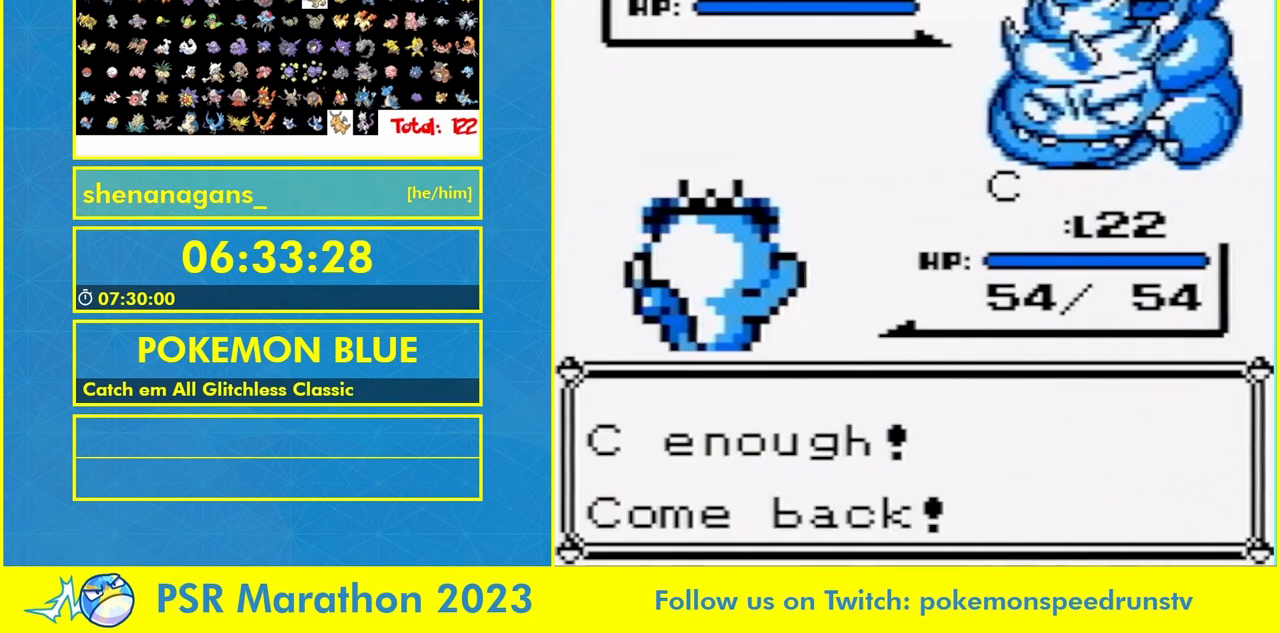
{"dt_ms": 500, "buttons": [], "events": []}
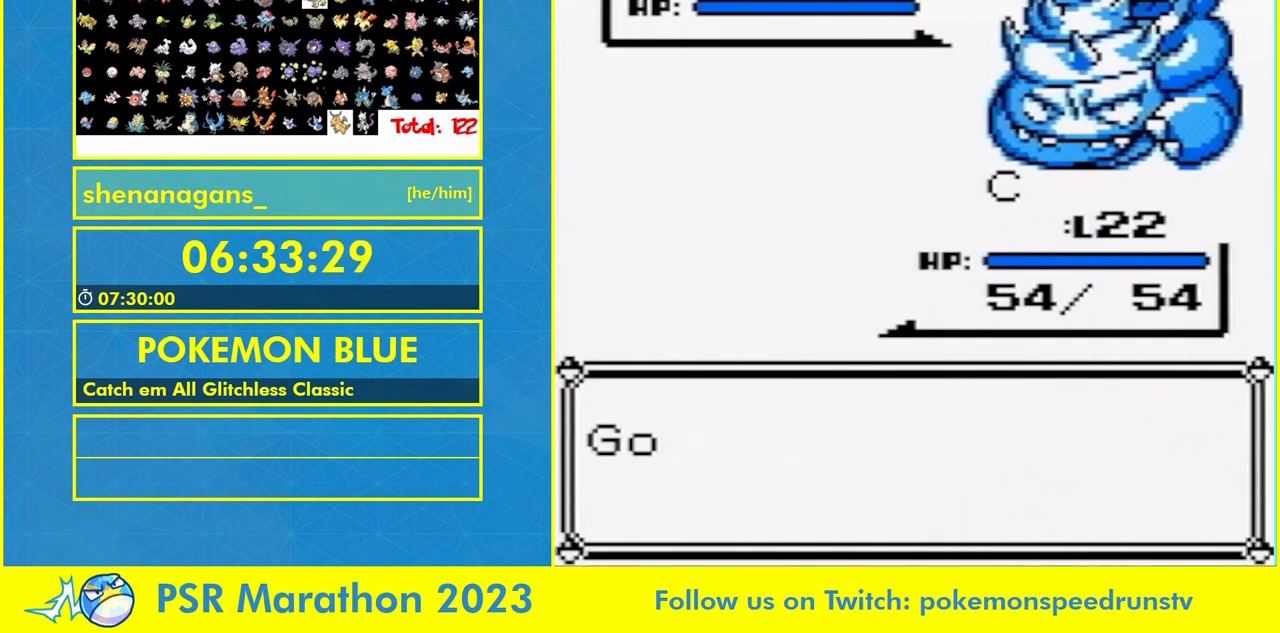
{"dt_ms": 500, "buttons": [], "events": []}
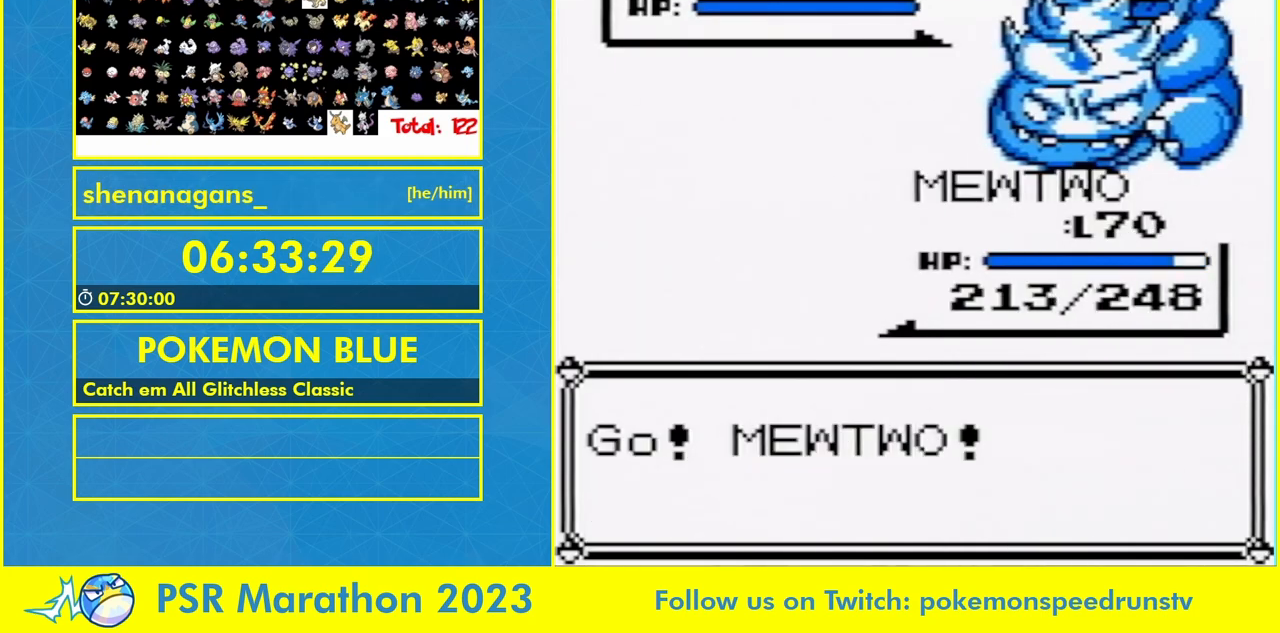
{"dt_ms": 500, "buttons": [], "events": []}
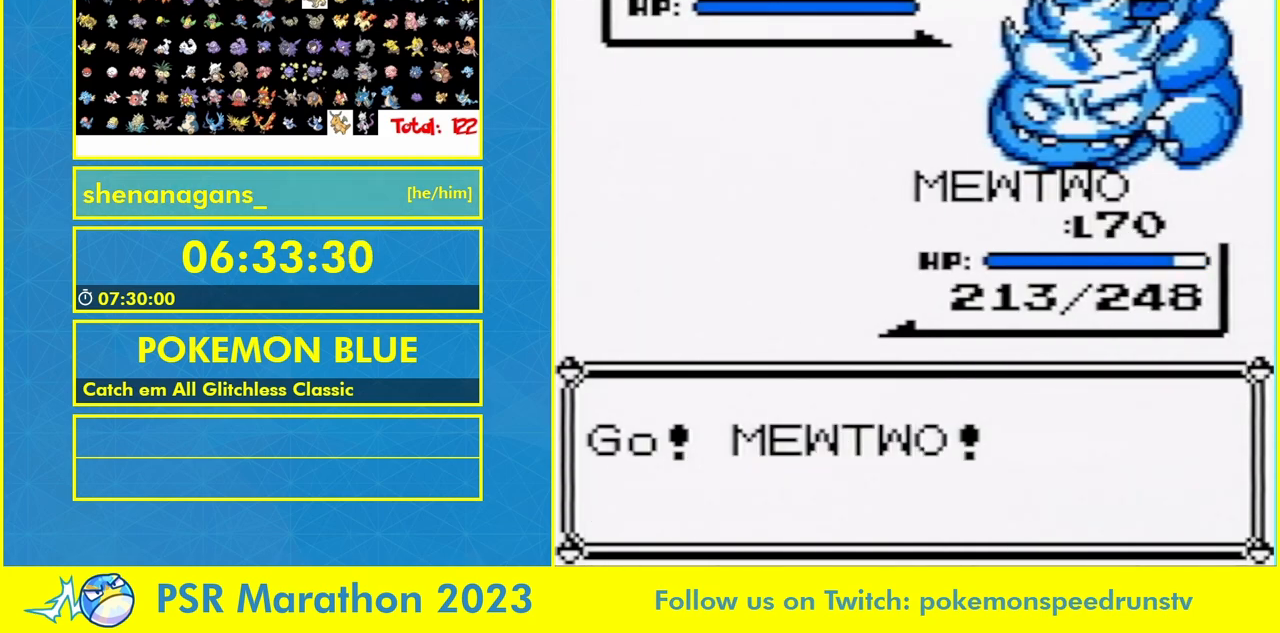
{"dt_ms": 500, "buttons": [], "events": []}
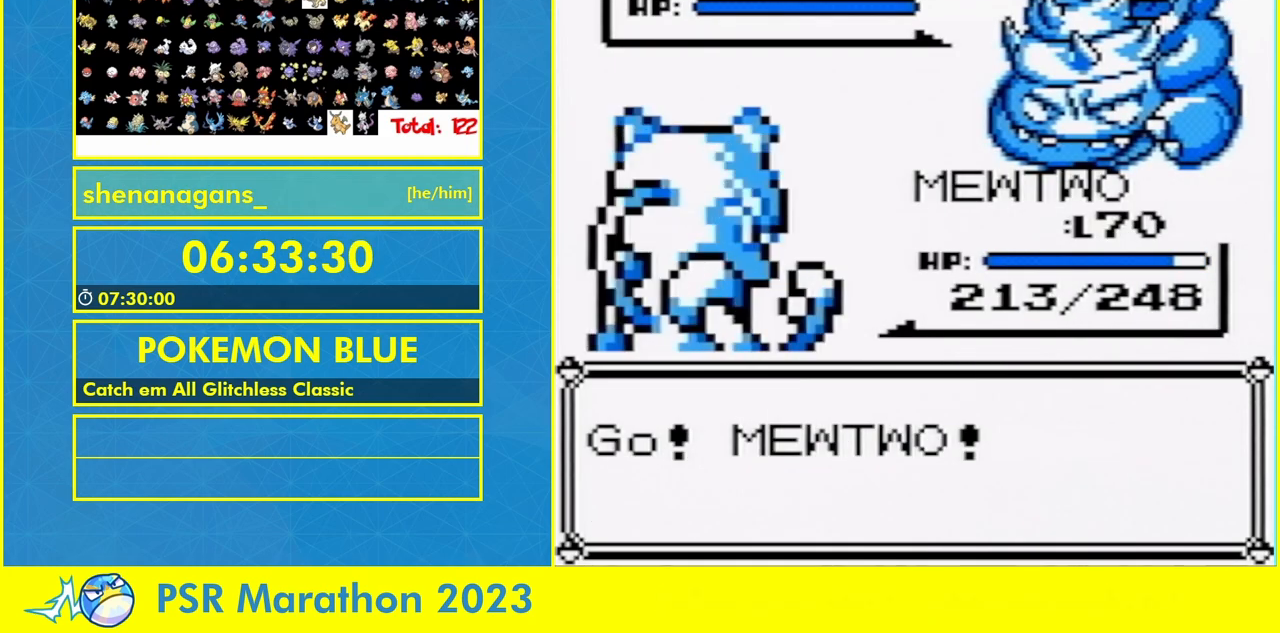
{"dt_ms": 500, "buttons": [], "events": [[133, "B", "down"], [267, "B", "up"], [400, "B", "down"], [500, "B", "up"]]}
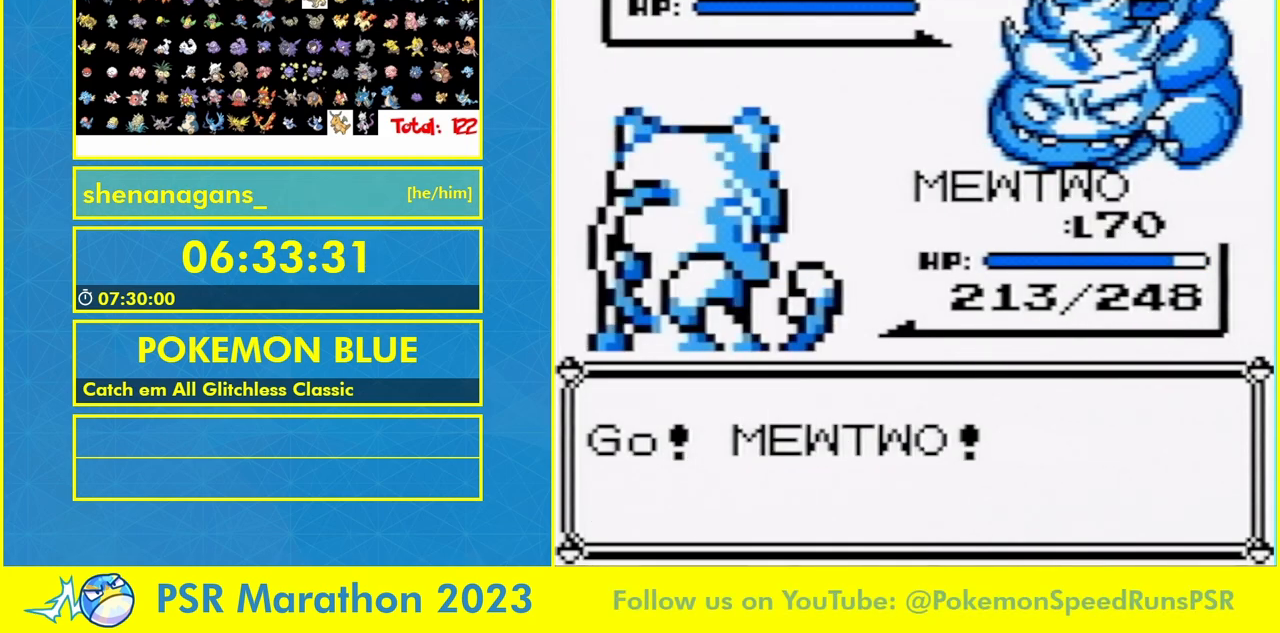
{"dt_ms": 500, "buttons": [], "events": [[100, "B", "down"], [200, "B", "up"], [333, "B", "down"], [467, "B", "up"]]}
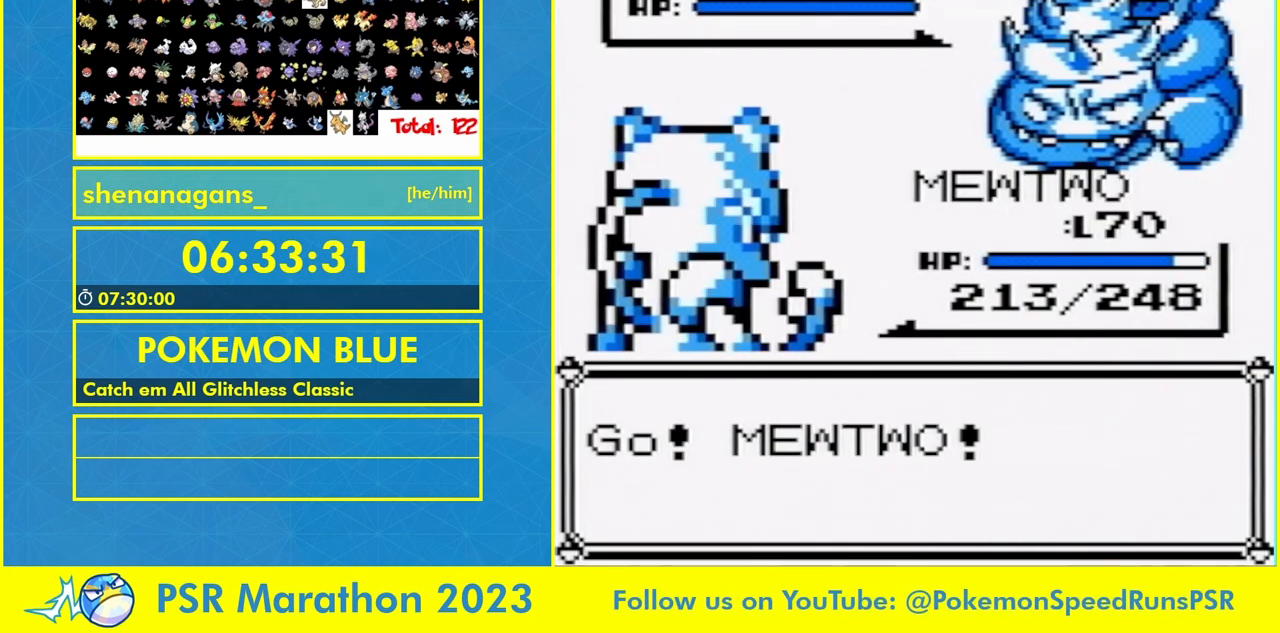
{"dt_ms": 500, "buttons": [], "events": [[67, "B", "down"], [267, "B", "up"], [333, "B", "down"], [467, "B", "up"]]}
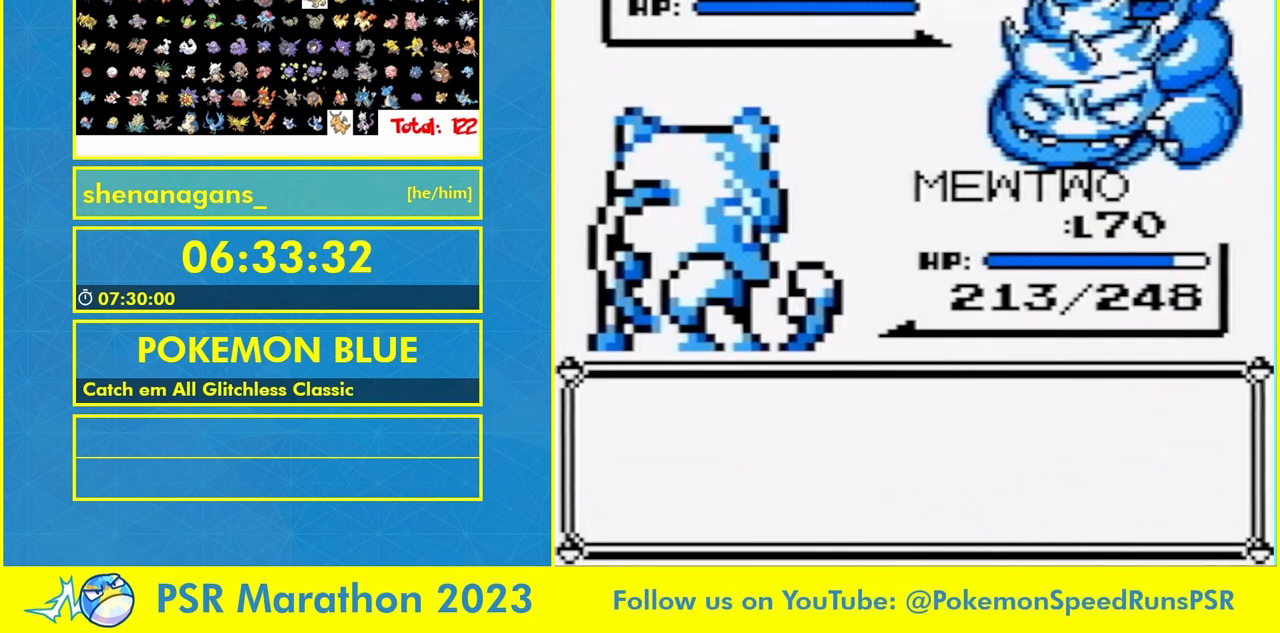
{"dt_ms": 500, "buttons": [], "events": [[200, "B", "down"], [433, "B", "up"]]}
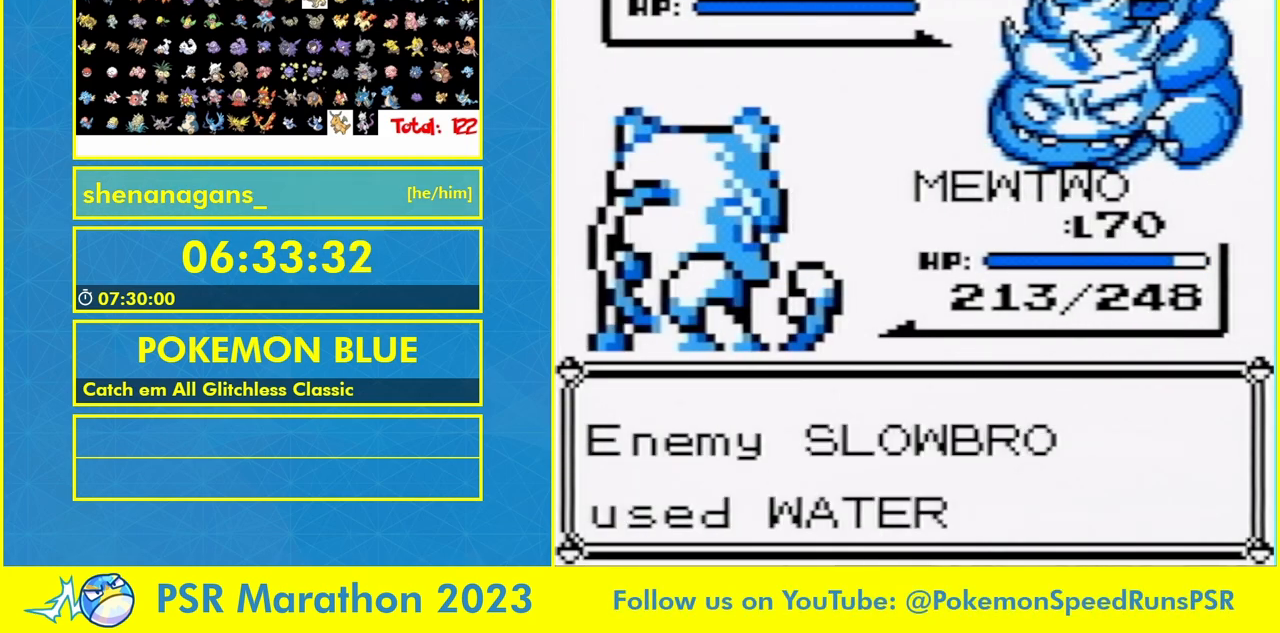
{"dt_ms": 500, "buttons": ["B"], "events": [[33, "B", "down"], [167, "B", "up"], [267, "B", "down"], [400, "B", "up"], [500, "B", "down"]]}